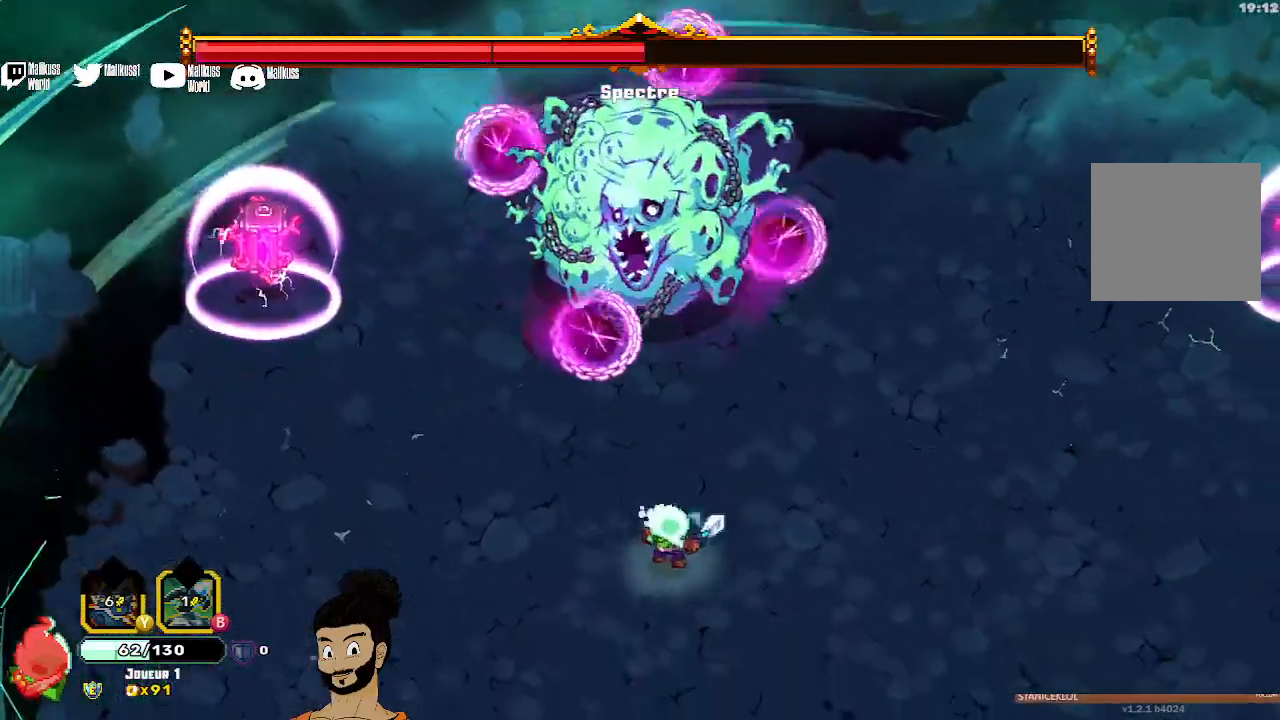
Gameplay with a controller (Xbox layout); each line is a JSON object with the inputs held at the frame after it. "events" lists button and stick changes between this image and that frame as [ms after this image, input, new state], when the widget could be followed in between. Not read: right_stick.
{"buttons": [], "left_stick": "up", "events": [[233, "left_stick", "center"], [433, "left_stick", "up"]]}
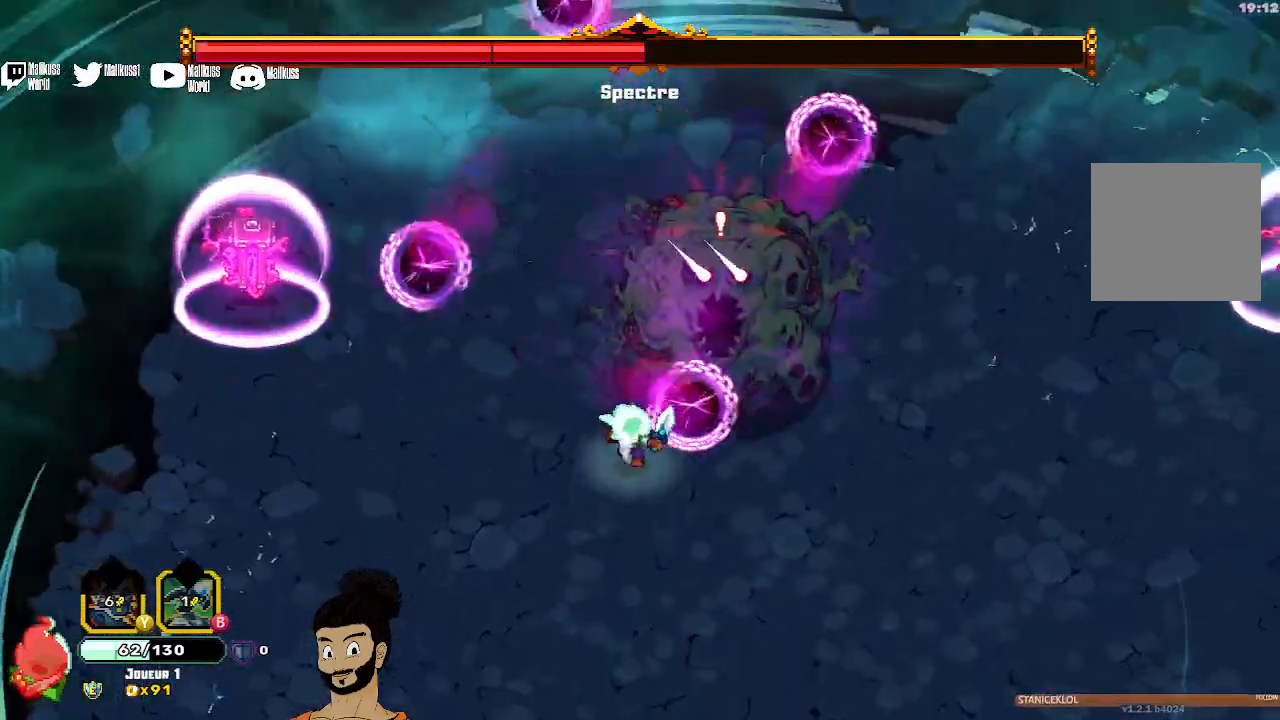
{"buttons": [], "left_stick": "right", "events": [[167, "X", "down"], [267, "X", "up"], [300, "left_stick", "right"], [333, "X", "down"], [433, "X", "up"]]}
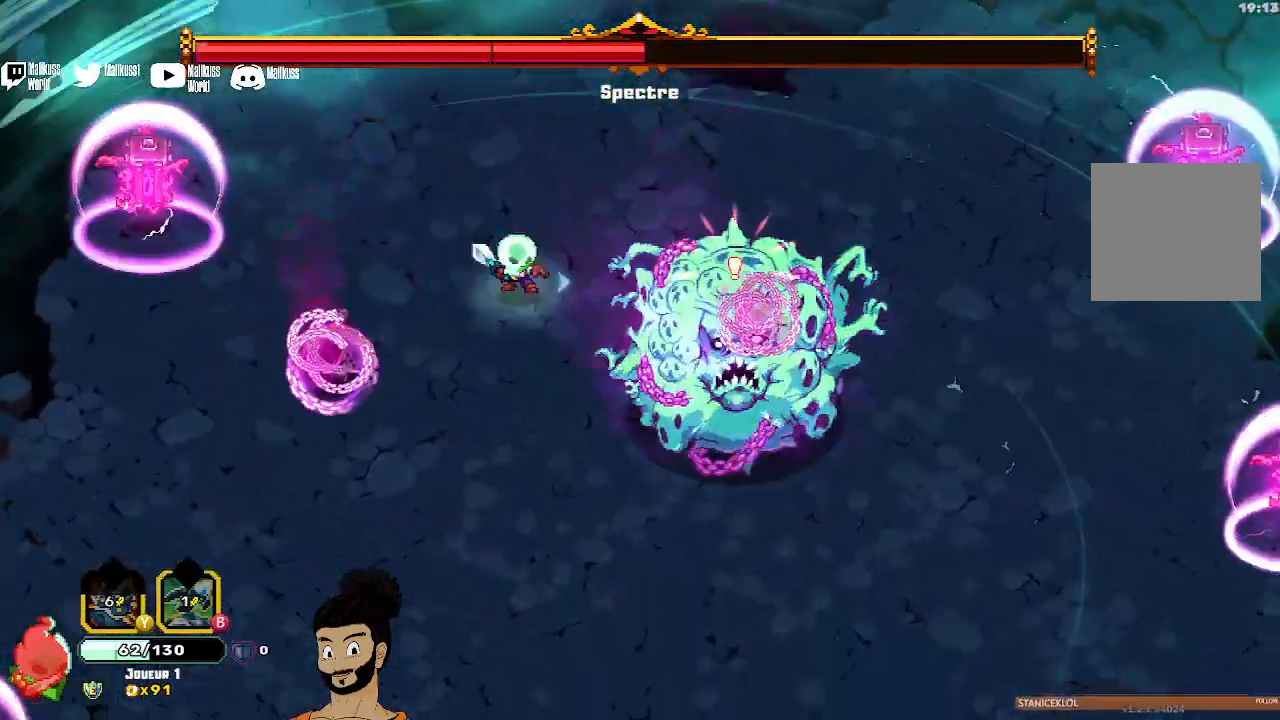
{"buttons": [], "left_stick": "right", "events": [[100, "A", "down"], [167, "A", "up"], [267, "X", "down"], [367, "X", "up"], [433, "X", "down"], [500, "X", "up"]]}
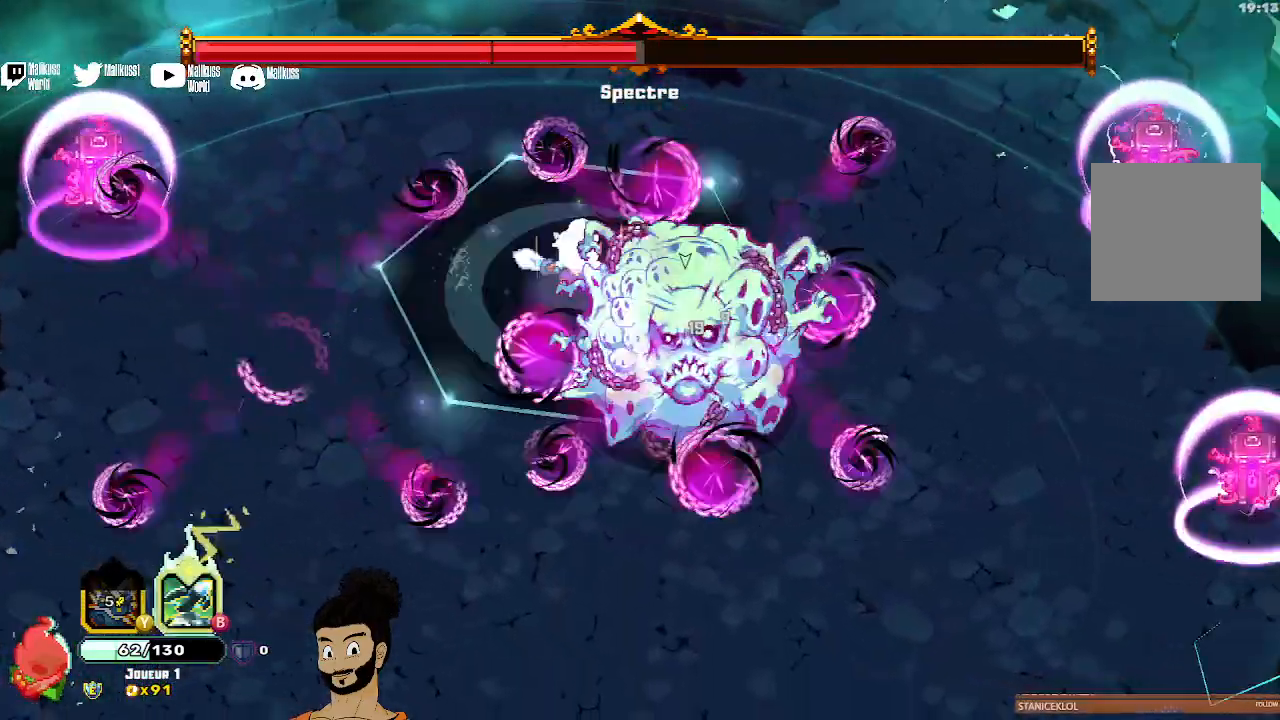
{"buttons": ["X"], "left_stick": "center", "events": [[100, "A", "down"], [167, "A", "up"], [167, "R1", "down"], [267, "X", "down"], [333, "R1", "up"], [367, "X", "up"], [367, "left_stick", "center"], [467, "X", "down"]]}
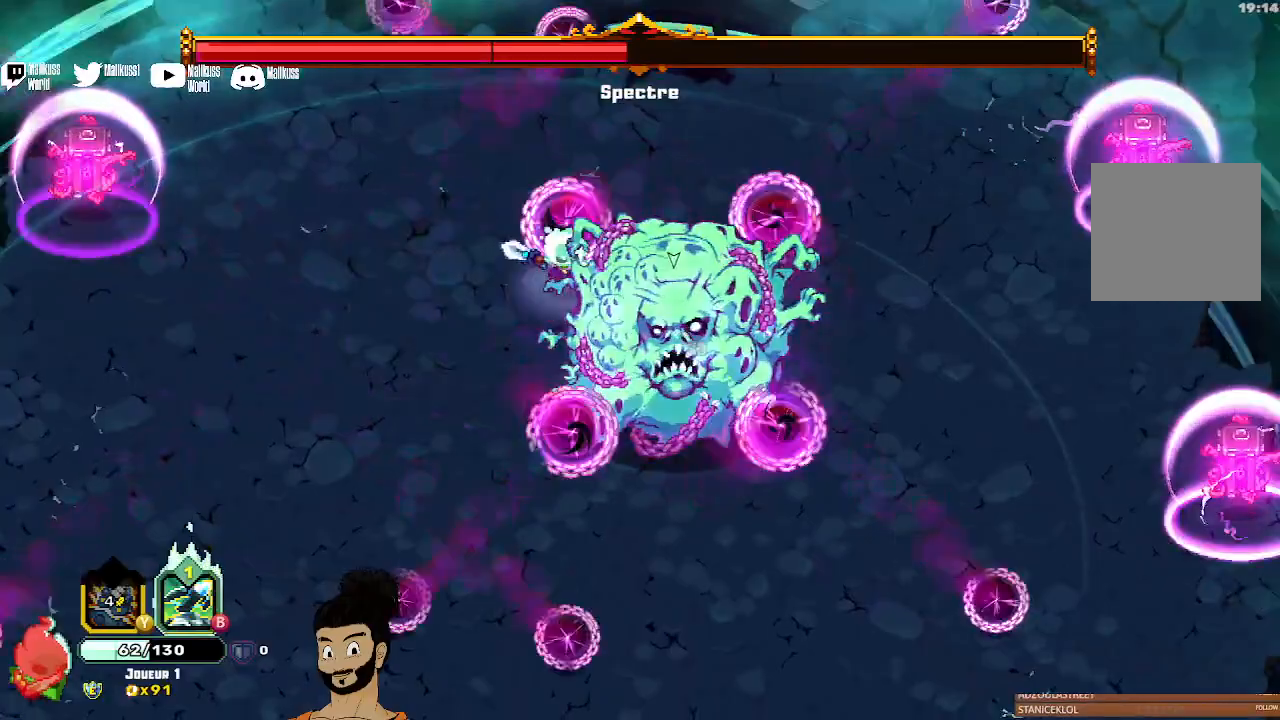
{"buttons": ["A"], "left_stick": "down-right", "events": [[67, "X", "up"], [133, "X", "down"], [233, "X", "up"], [300, "X", "down"], [400, "X", "up"], [433, "left_stick", "down-right"], [467, "A", "down"]]}
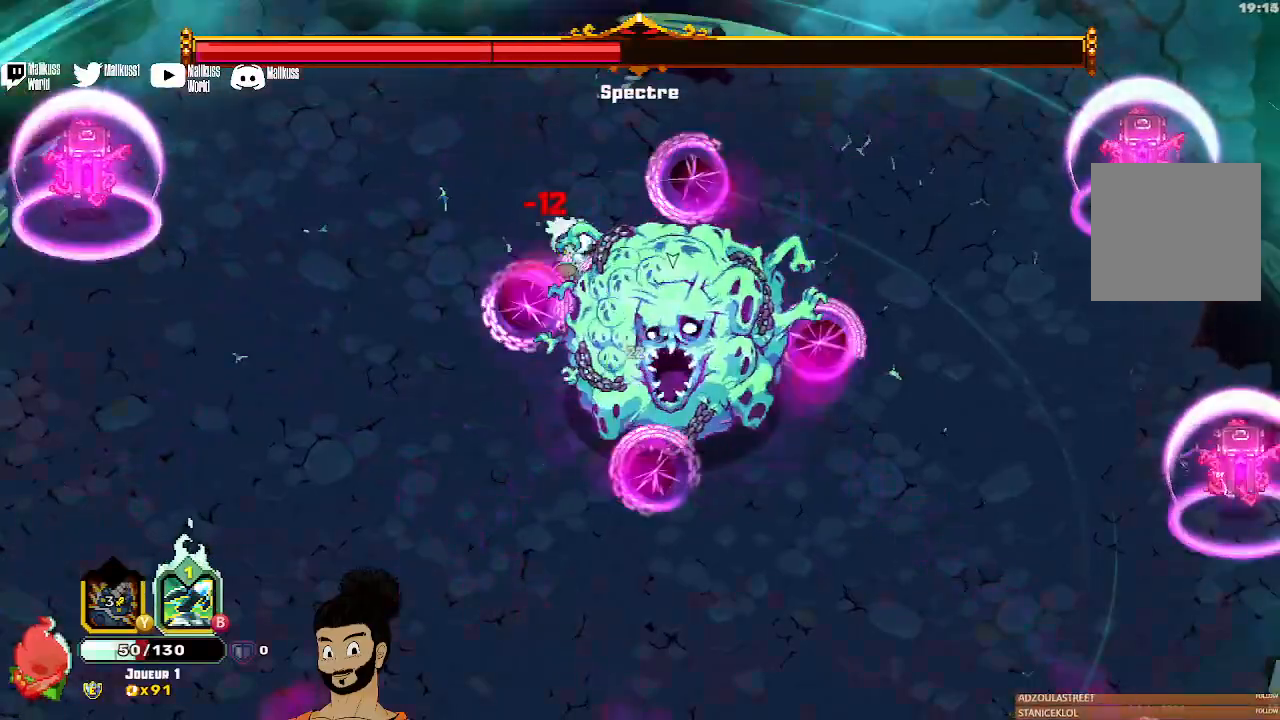
{"buttons": ["X", "R1"], "left_stick": "down-right", "events": [[67, "A", "up"], [167, "X", "down"], [300, "R1", "down"], [367, "X", "up"], [467, "X", "down"]]}
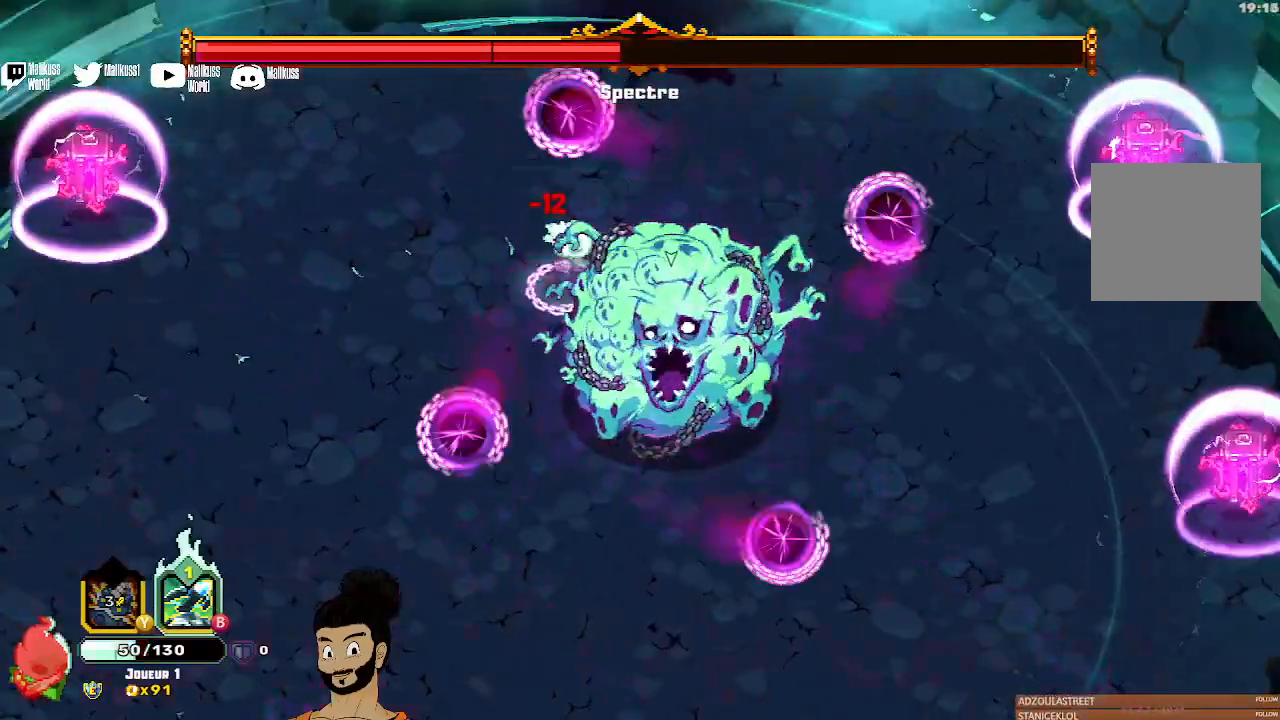
{"buttons": ["R1"], "left_stick": "center", "events": [[100, "R1", "up"], [233, "X", "up"], [367, "R1", "down"], [400, "left_stick", "center"]]}
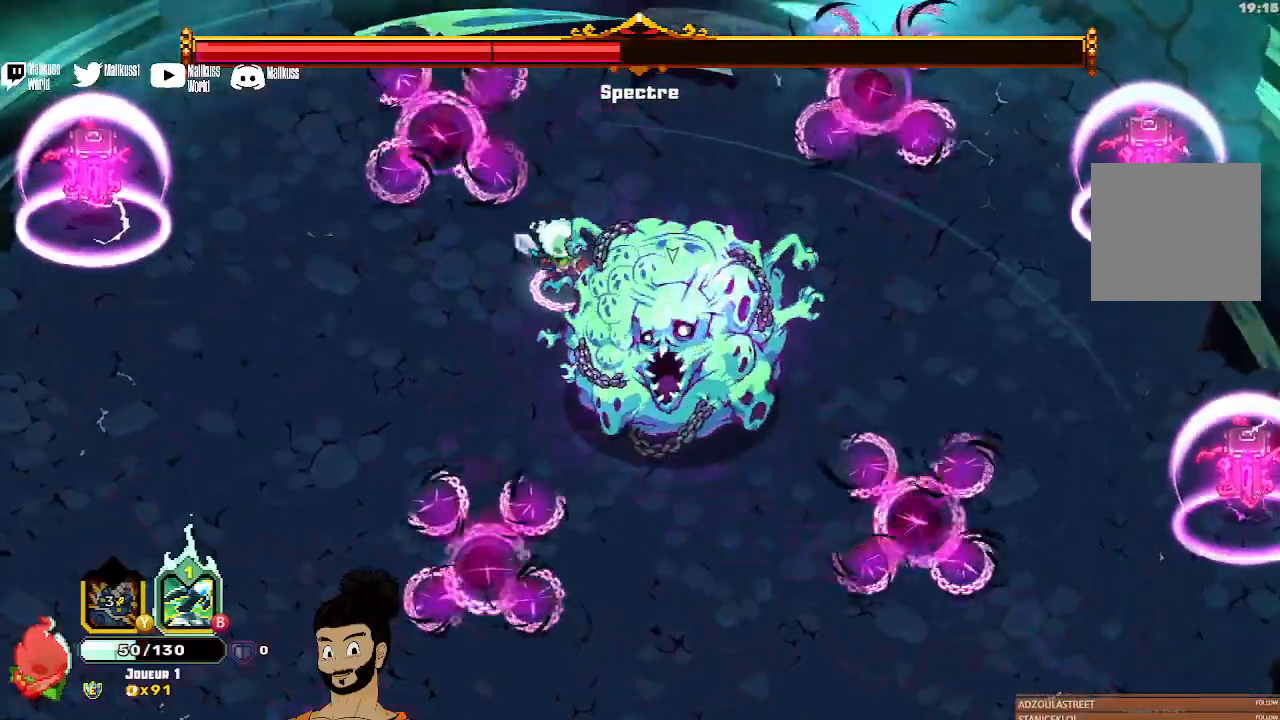
{"buttons": [], "left_stick": "center", "events": [[33, "R1", "up"], [267, "X", "down"], [400, "X", "up"]]}
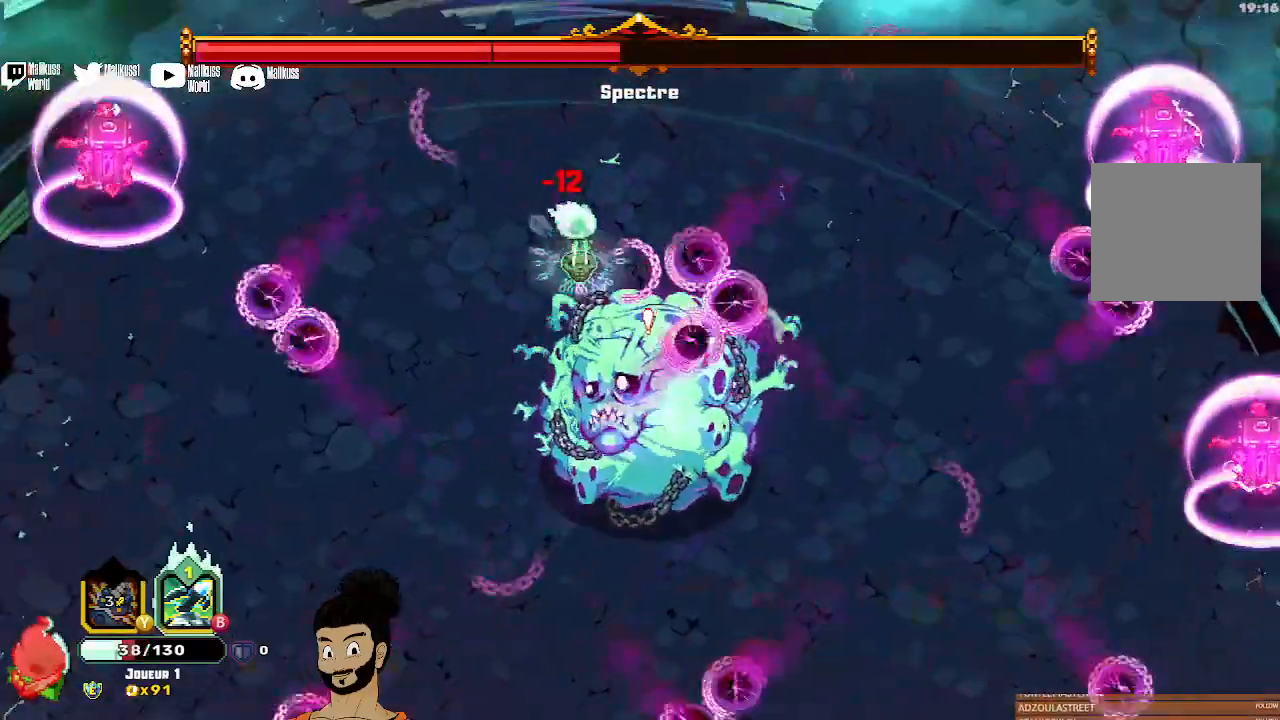
{"buttons": ["B"], "left_stick": "down", "events": [[33, "B", "down"], [267, "left_stick", "down"]]}
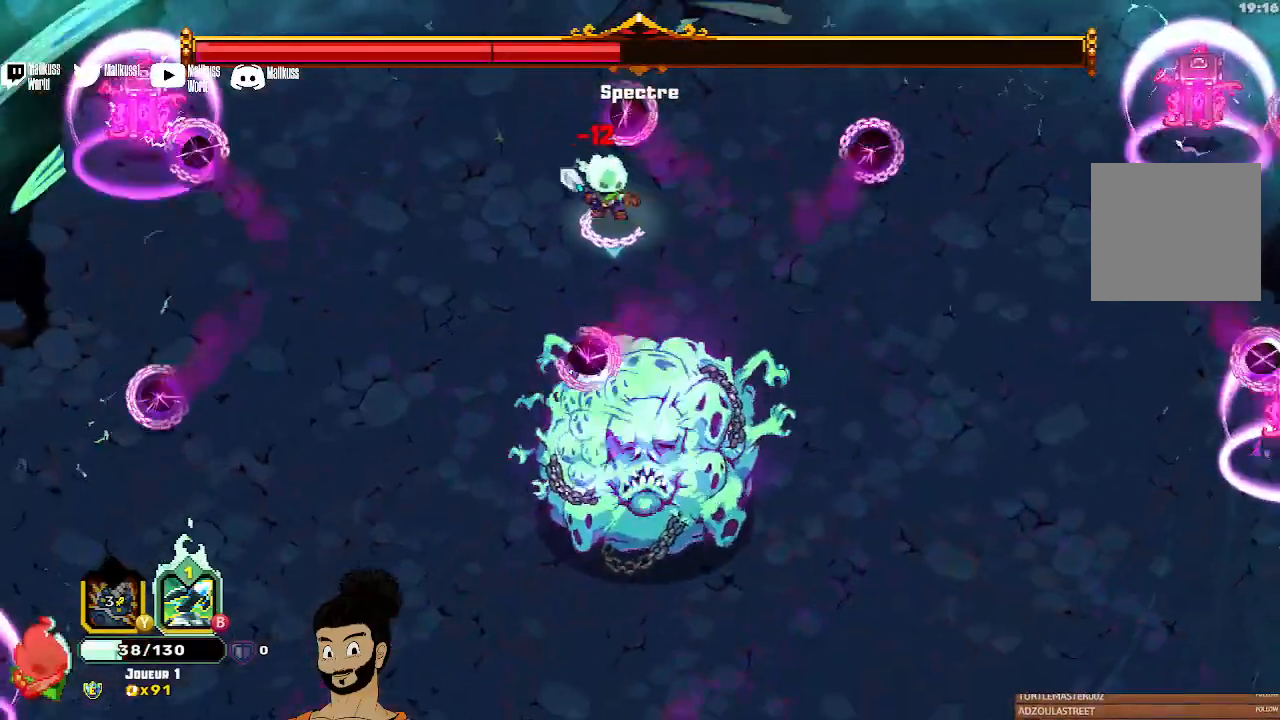
{"buttons": [], "left_stick": "down", "events": [[400, "B", "up"]]}
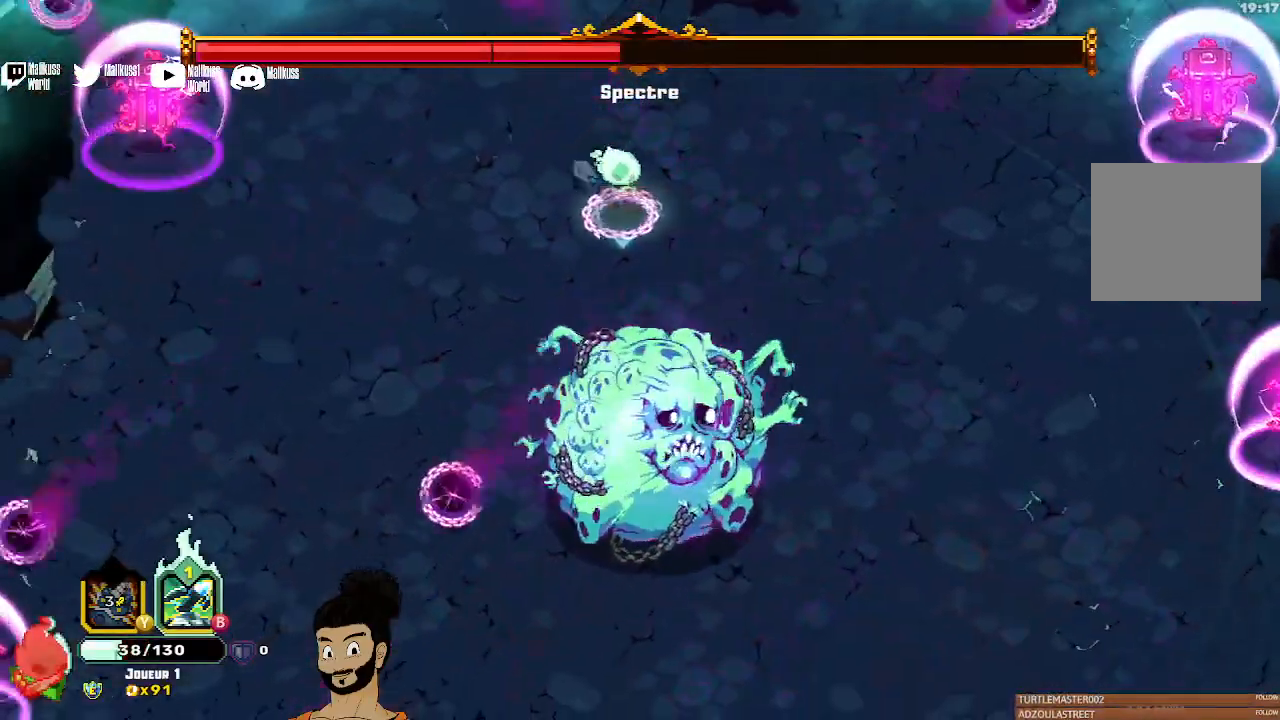
{"buttons": ["B"], "left_stick": "down", "events": [[100, "B", "down"]]}
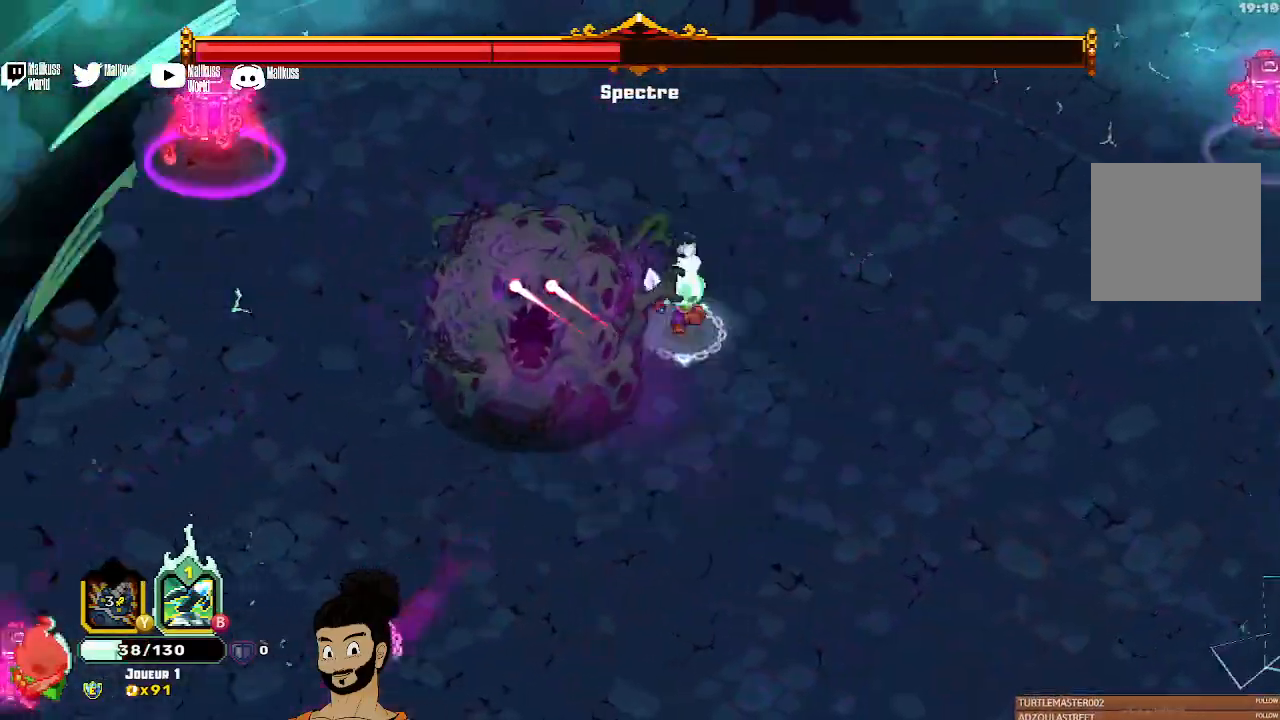
{"buttons": ["B"], "left_stick": "center", "events": [[367, "B", "up"], [367, "left_stick", "center"], [467, "B", "down"]]}
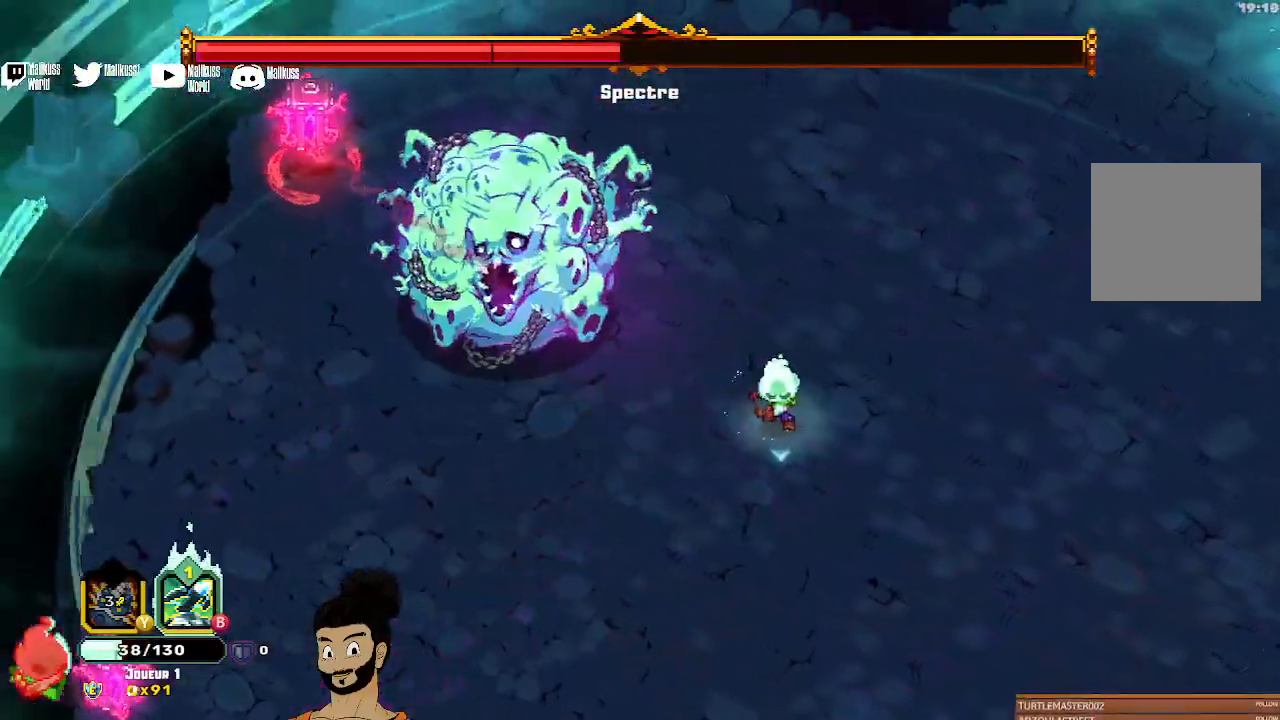
{"buttons": ["B"], "left_stick": "left", "events": [[67, "left_stick", "left"]]}
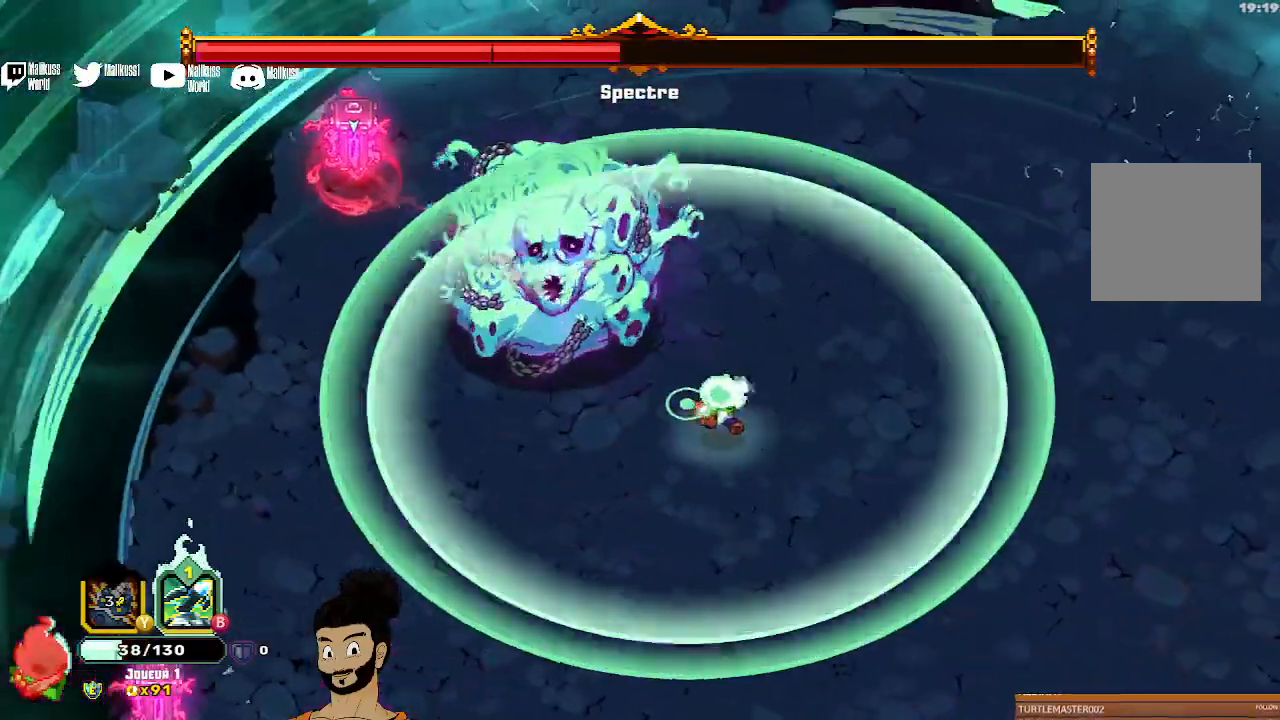
{"buttons": [], "left_stick": "down-left", "events": [[233, "left_stick", "down-left"], [267, "B", "up"]]}
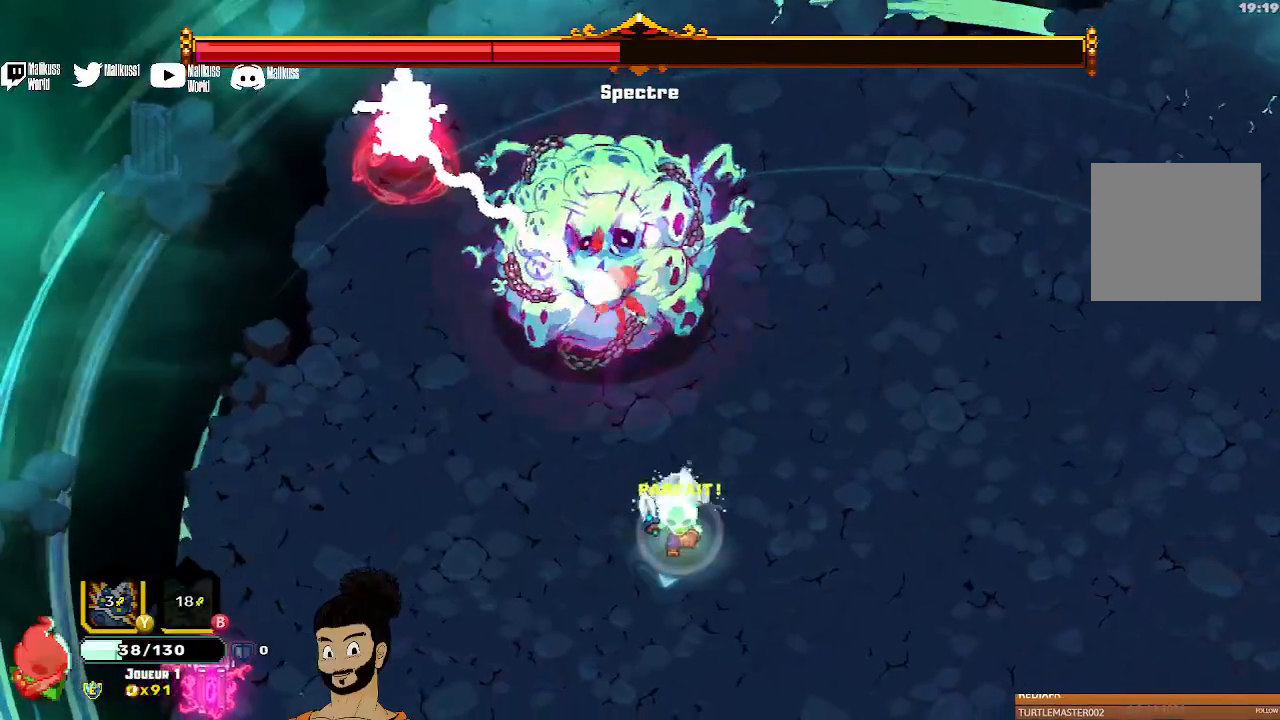
{"buttons": [], "left_stick": "down", "events": [[433, "left_stick", "down"]]}
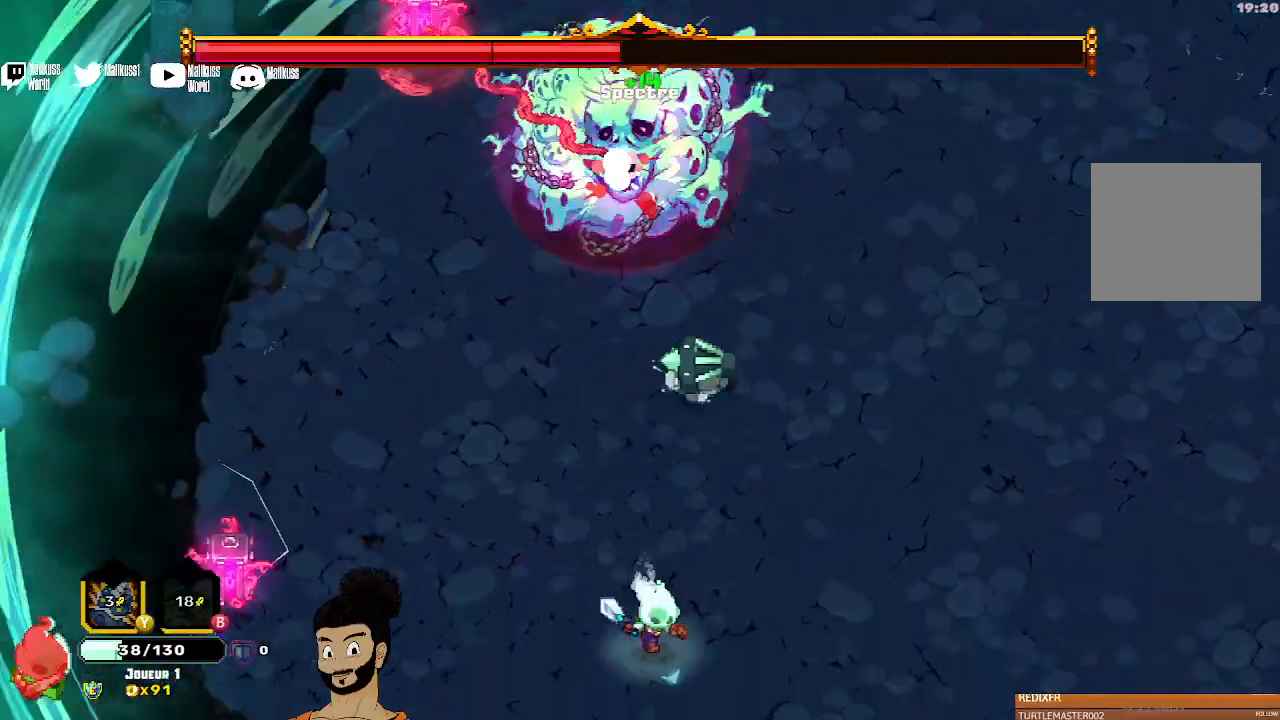
{"buttons": ["X"], "left_stick": "up", "events": [[33, "left_stick", "down-right"], [267, "left_stick", "up-right"], [467, "X", "down"], [467, "left_stick", "up"]]}
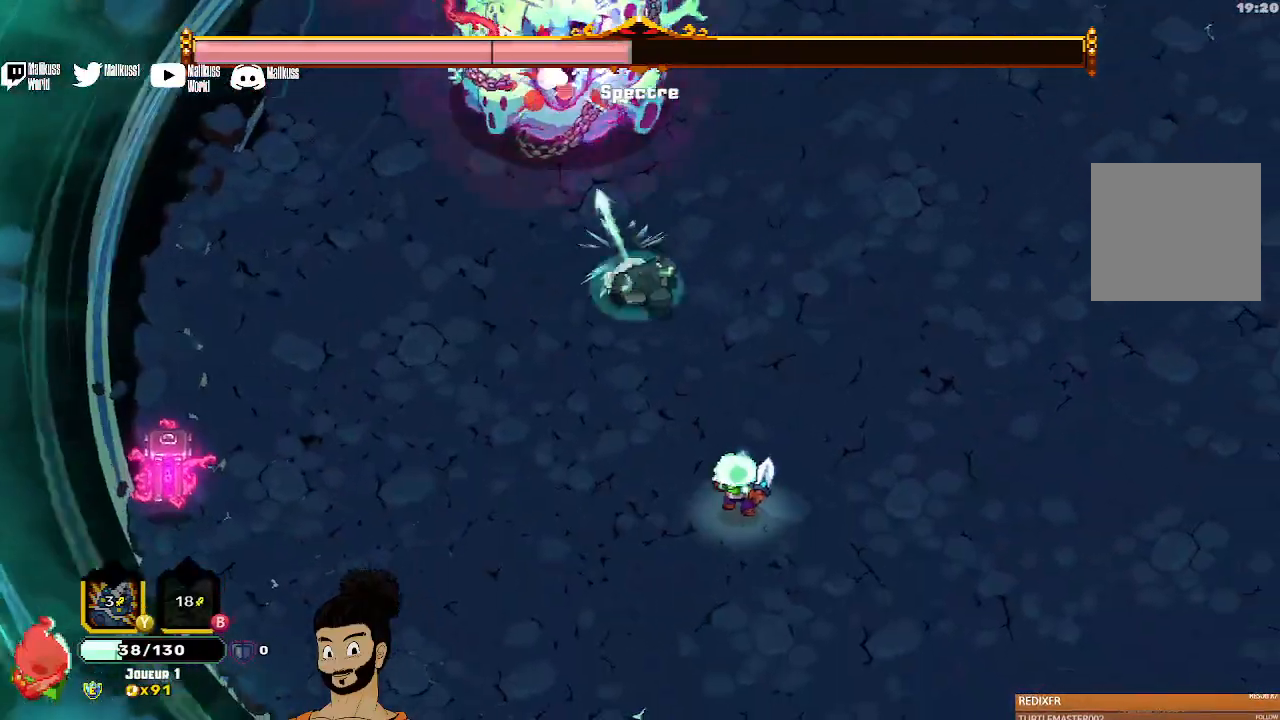
{"buttons": ["X"], "left_stick": "up", "events": []}
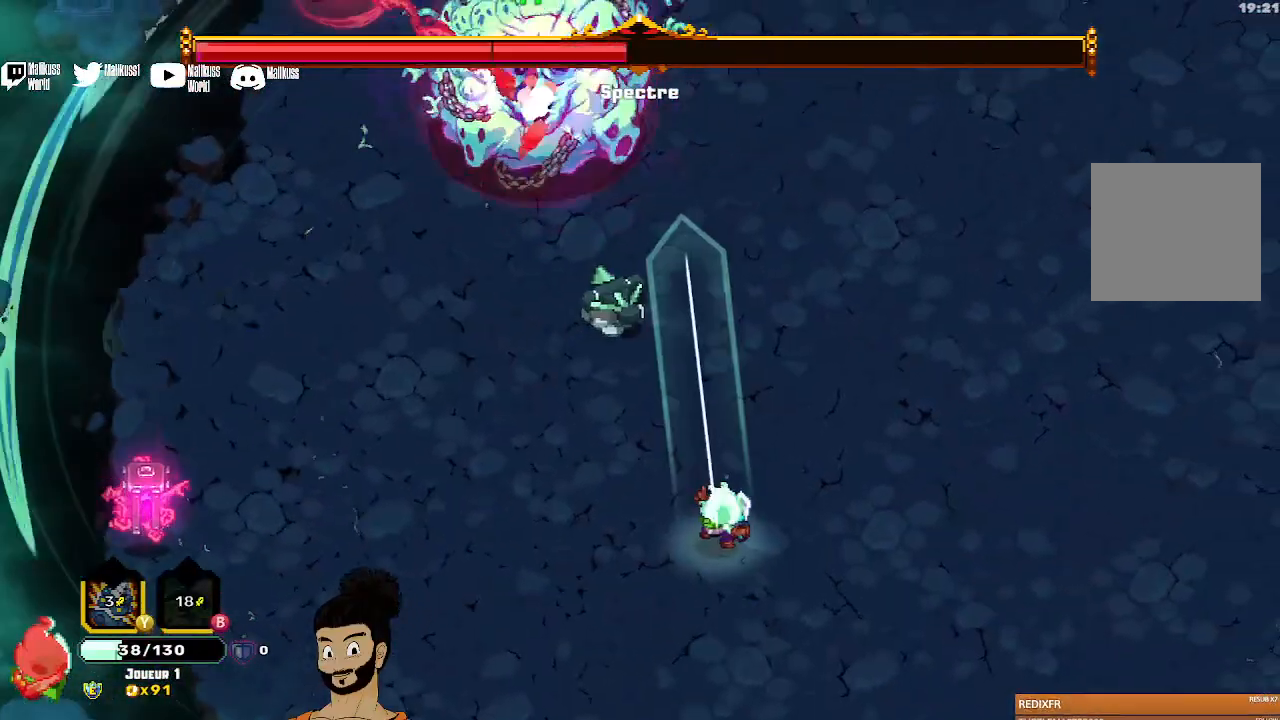
{"buttons": [], "left_stick": "up", "events": [[467, "X", "up"]]}
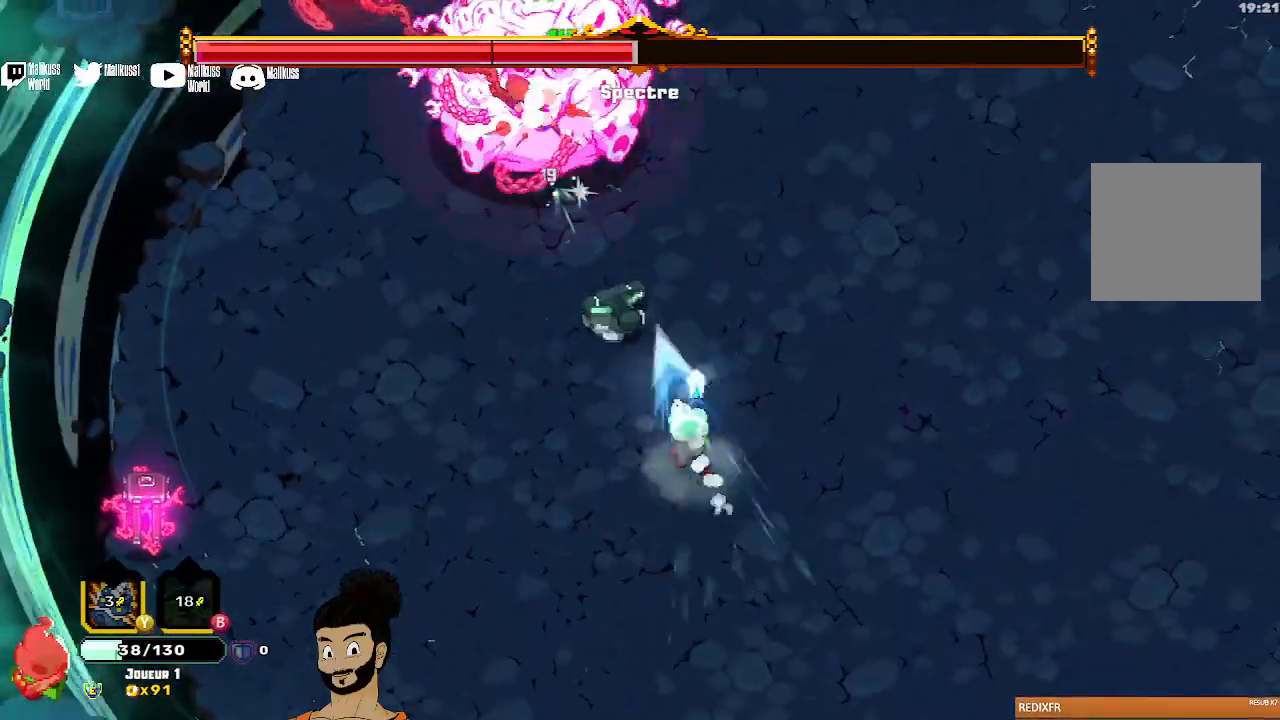
{"buttons": [], "left_stick": "center", "events": [[200, "X", "down"], [300, "X", "up"], [400, "X", "down"], [433, "left_stick", "center"], [500, "X", "up"]]}
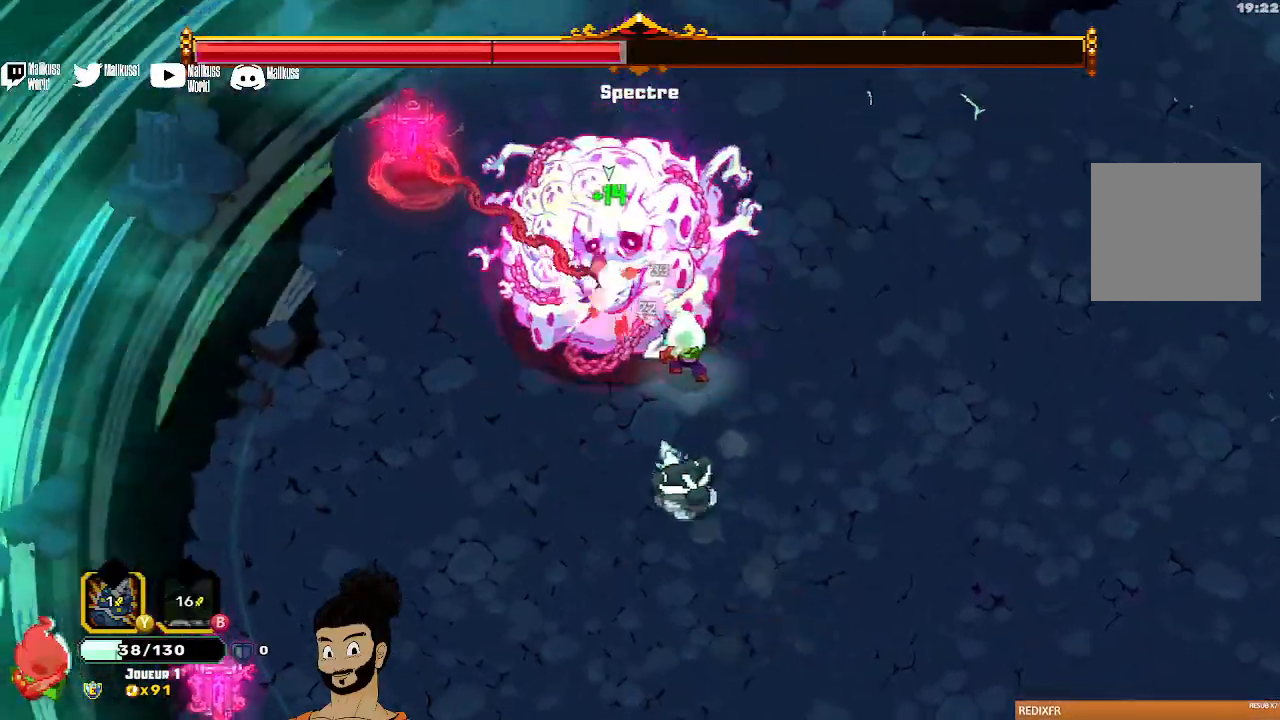
{"buttons": [], "left_stick": "center", "events": [[67, "X", "down"], [167, "X", "up"], [233, "X", "down"], [333, "X", "up"], [400, "X", "down"], [500, "X", "up"]]}
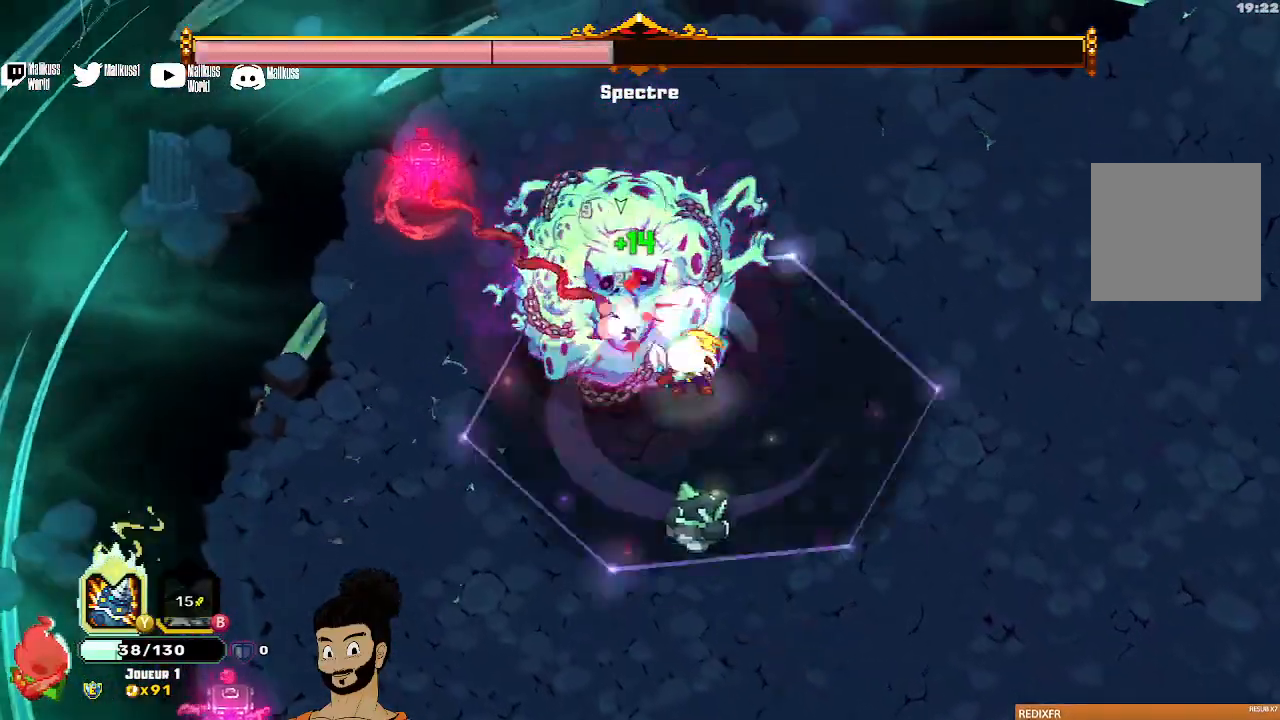
{"buttons": [], "left_stick": "center", "events": [[67, "X", "down"], [167, "X", "up"], [267, "X", "down"], [333, "X", "up"], [400, "X", "down"], [500, "X", "up"]]}
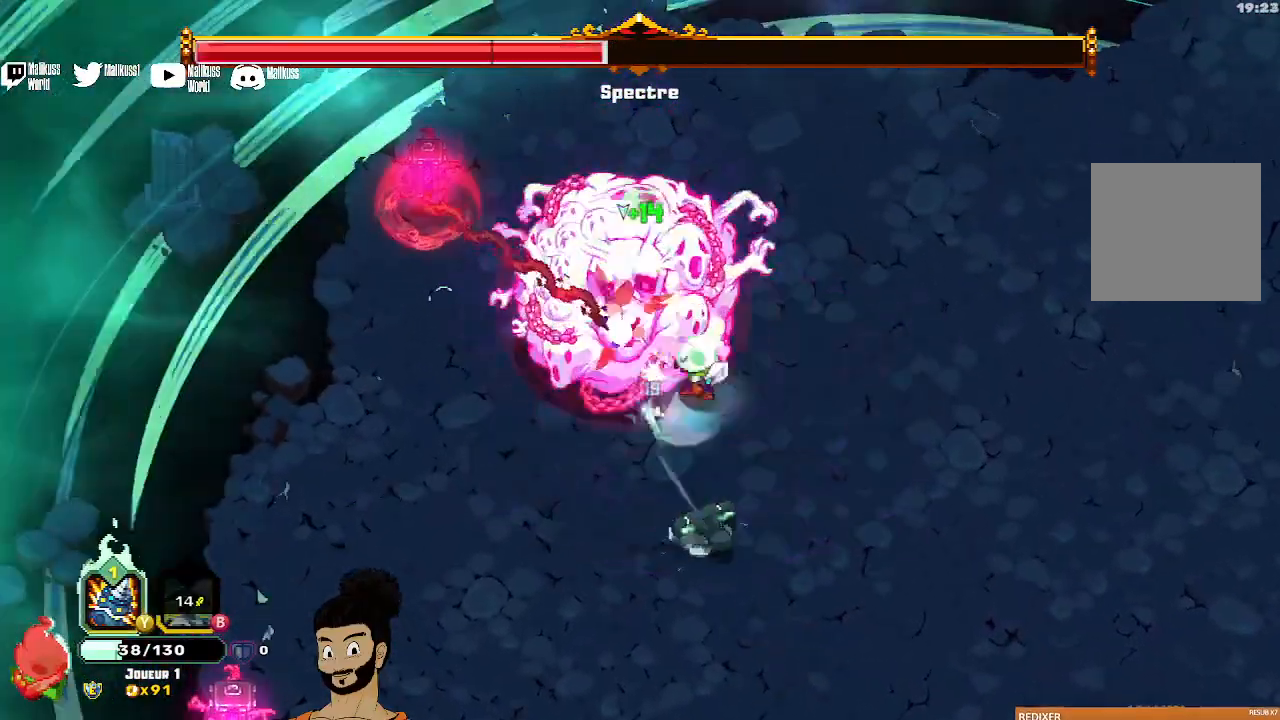
{"buttons": ["X"], "left_stick": "center", "events": [[67, "X", "down"], [133, "X", "up"], [267, "X", "down"]]}
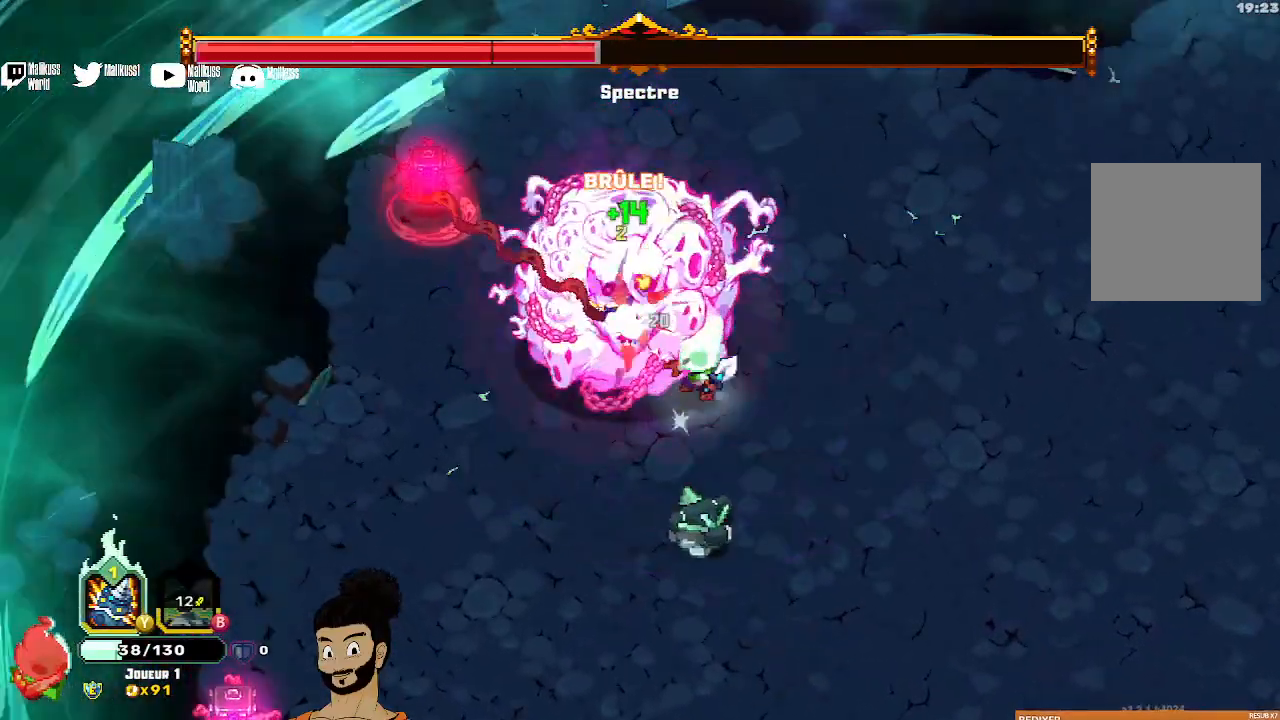
{"buttons": ["X"], "left_stick": "center", "events": [[33, "X", "up"], [100, "X", "down"], [200, "X", "up"], [267, "X", "down"], [367, "X", "up"], [433, "X", "down"]]}
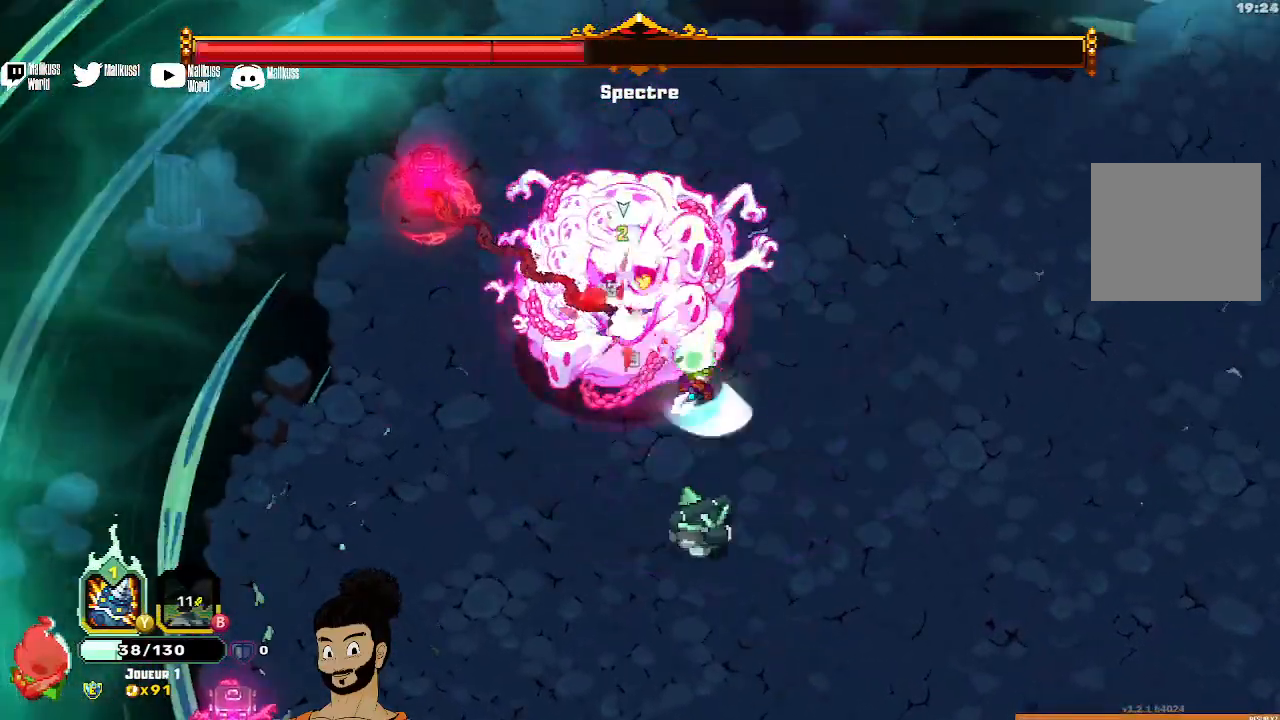
{"buttons": ["A"], "left_stick": "left", "events": [[33, "X", "up"], [100, "X", "down"], [200, "X", "up"], [267, "X", "down"], [333, "X", "up"], [333, "left_stick", "left"], [467, "A", "down"]]}
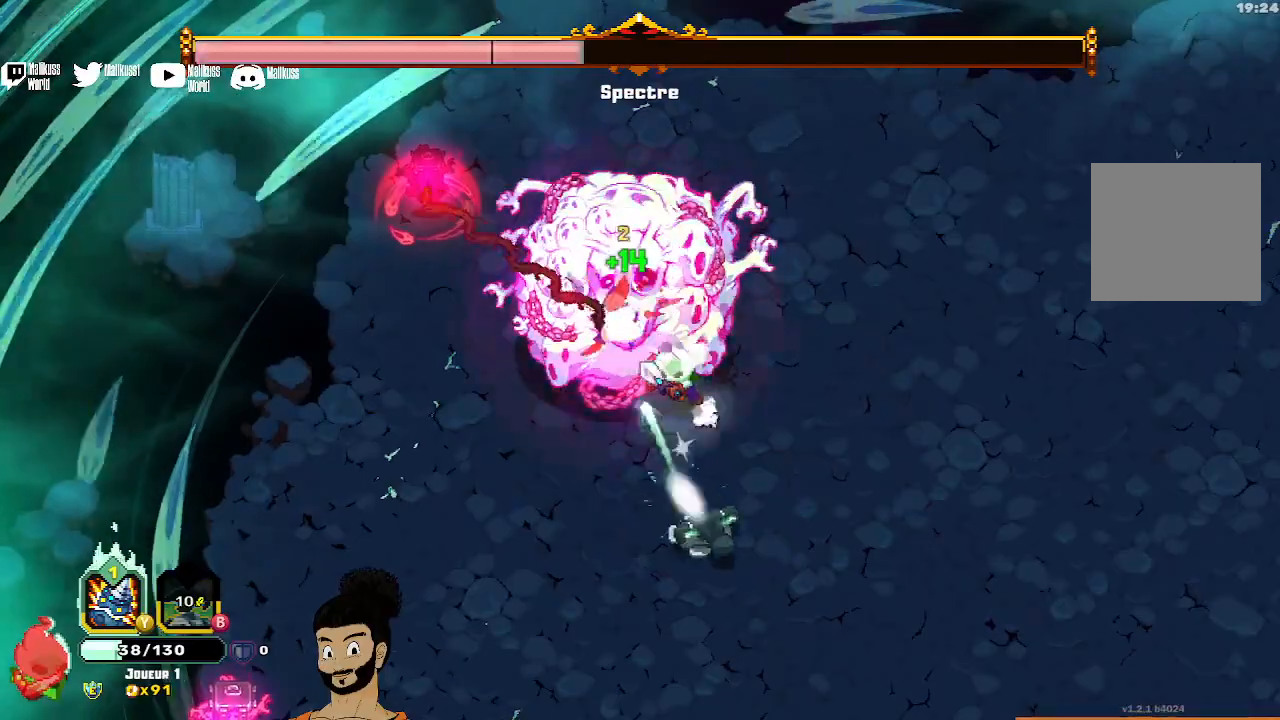
{"buttons": ["X"], "left_stick": "up", "events": [[67, "A", "up"], [167, "A", "down"], [300, "A", "up"], [300, "left_stick", "up-left"], [467, "X", "down"], [500, "left_stick", "up"]]}
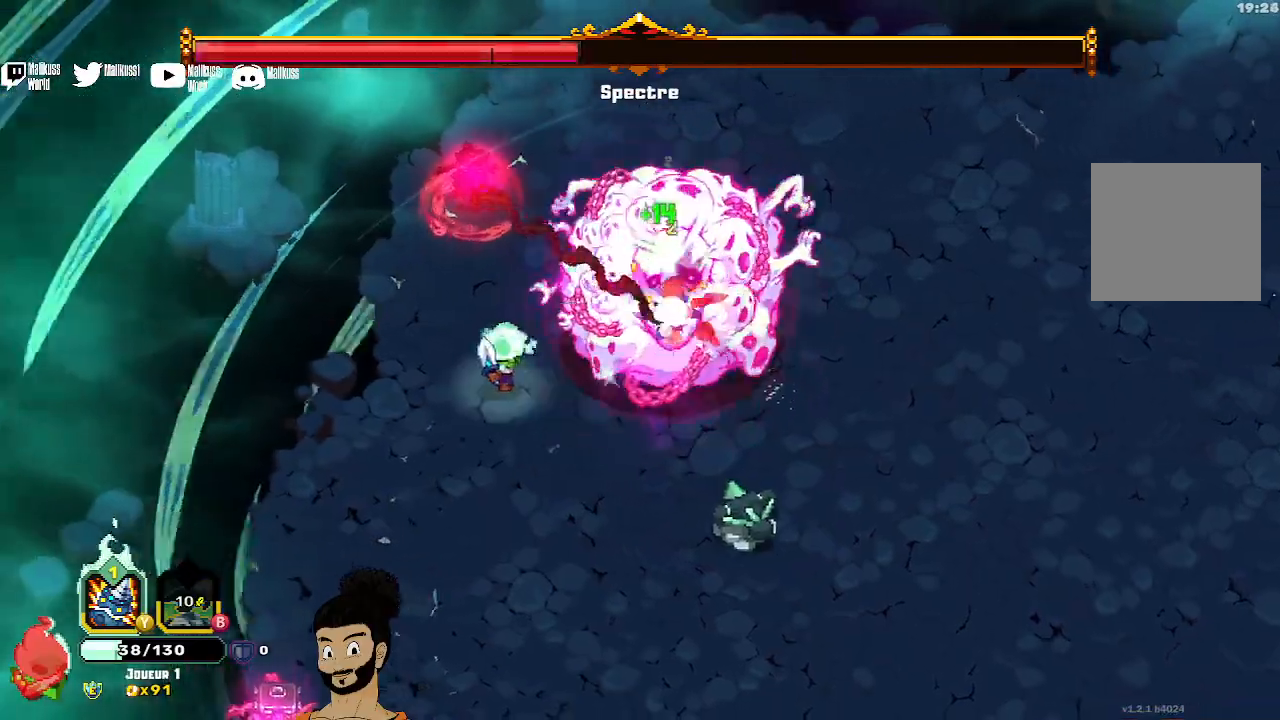
{"buttons": ["X"], "left_stick": "up", "events": [[67, "X", "up"], [167, "X", "down"], [267, "X", "up"], [333, "X", "down"], [433, "X", "up"], [500, "X", "down"]]}
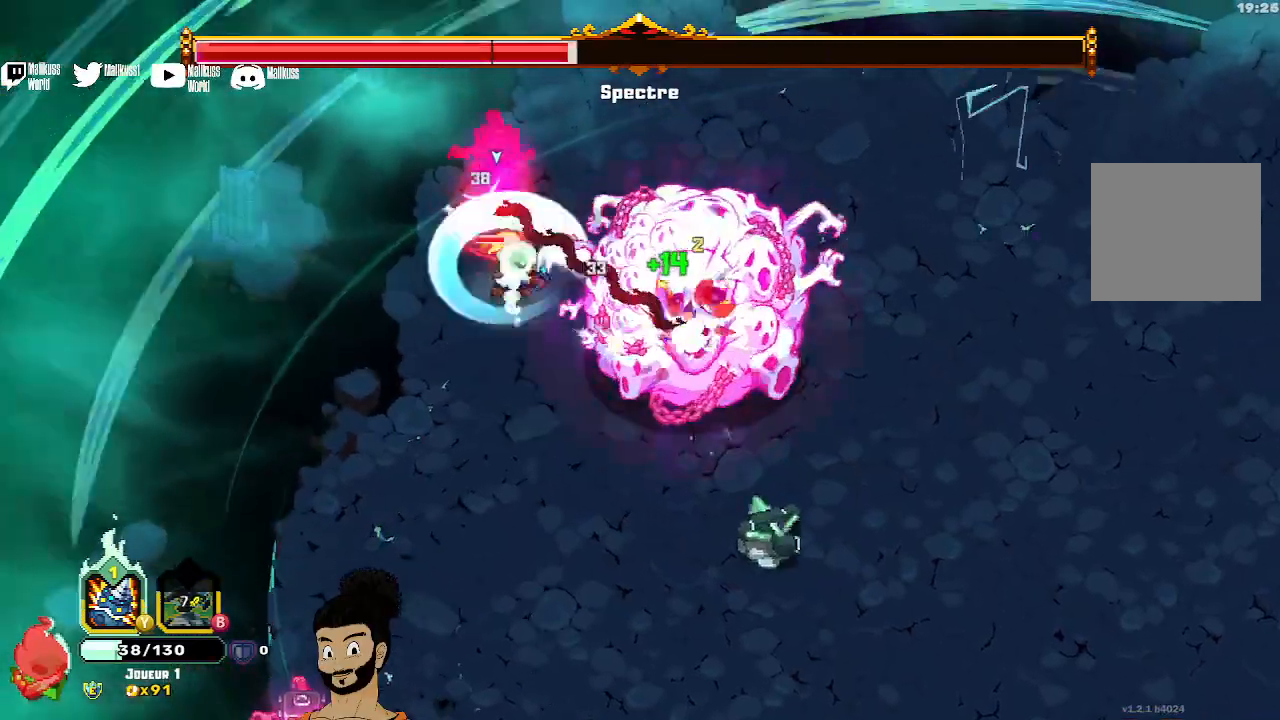
{"buttons": ["X"], "left_stick": "right", "events": [[267, "left_stick", "center"], [300, "X", "up"], [367, "X", "down"], [400, "left_stick", "right"]]}
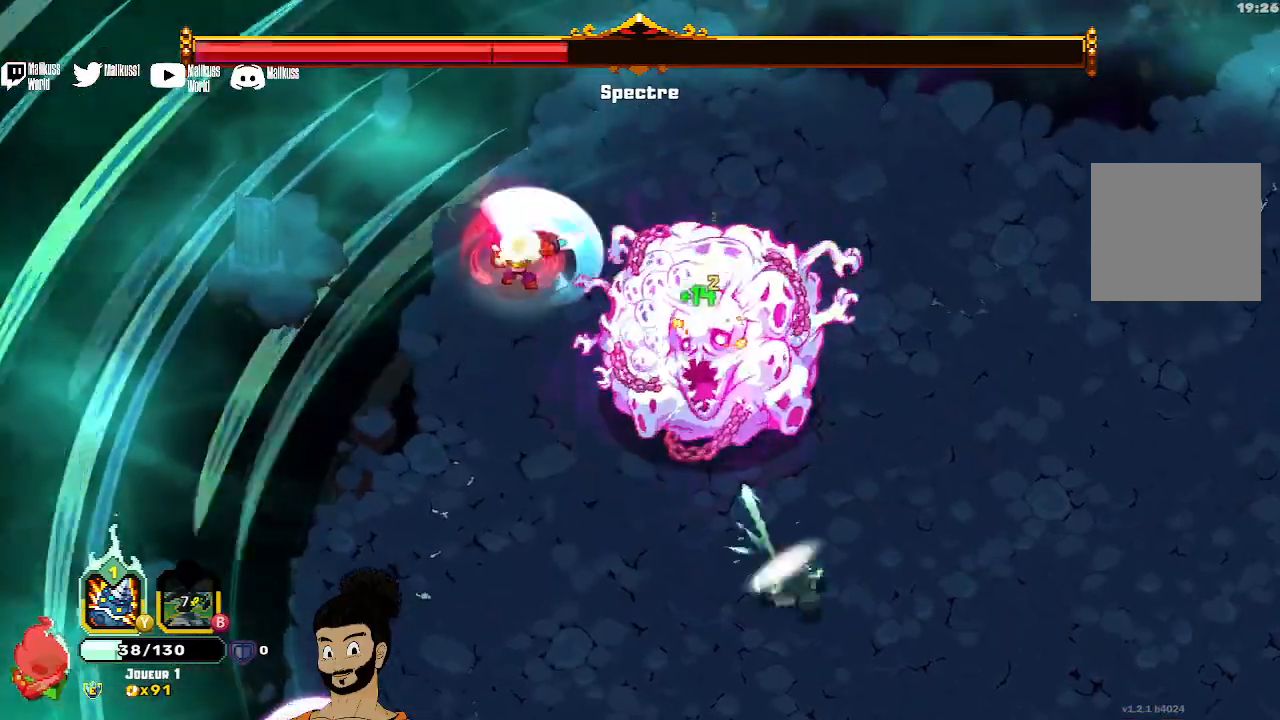
{"buttons": [], "left_stick": "down-right", "events": [[67, "left_stick", "center"], [133, "X", "up"], [200, "X", "down"], [233, "left_stick", "down-right"], [500, "X", "up"]]}
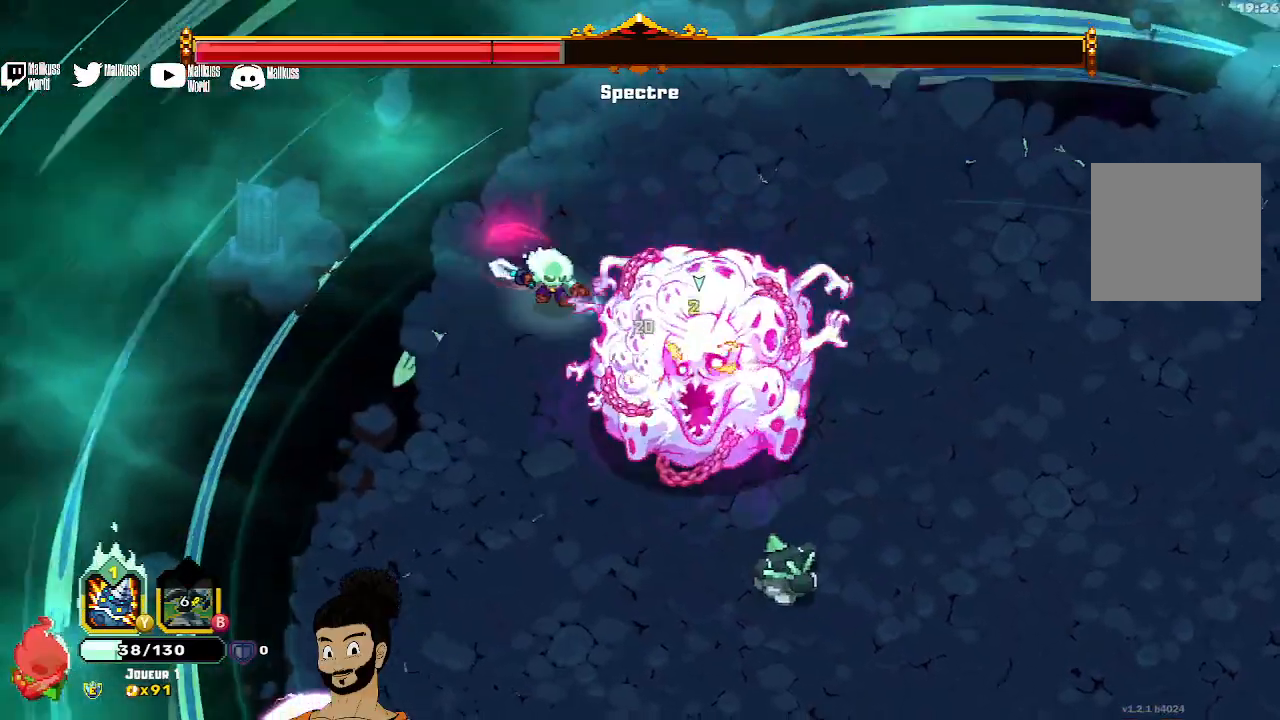
{"buttons": ["X"], "left_stick": "down-right", "events": [[67, "X", "down"], [167, "X", "up"], [233, "X", "down"]]}
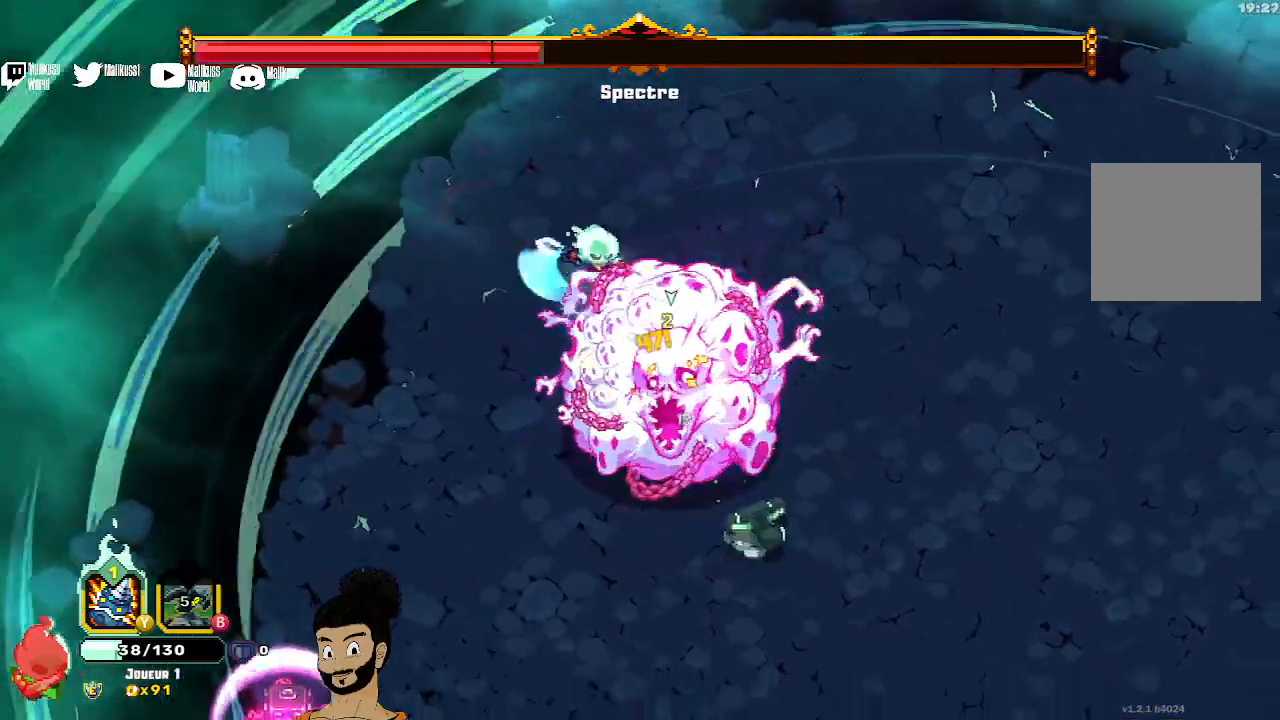
{"buttons": ["X"], "left_stick": "down-right", "events": [[200, "X", "up"], [267, "X", "down"]]}